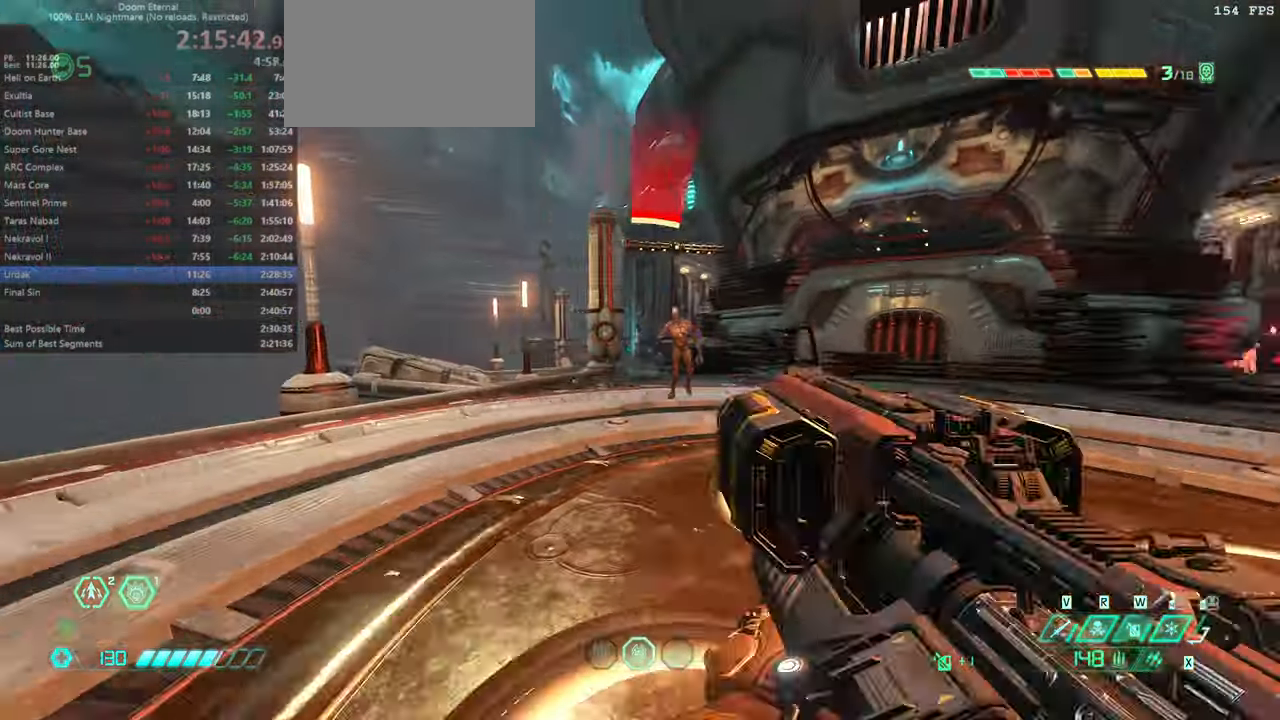
Gameplay with keyboard and mouse; each line is a JSON object with the keys and mouse buttons held at the frame after it. "events" lists presses ("down") and releases ("up") of "bfg", "bl", "bw", "cg", "crc", "cs", "csg", "dash", "fb", "fw", "hc", "jump", "l", "mel", "mod", "pr", "r", "rl", "ssg" and "mouse_wheel" between this image and that frame as [ms after this image, input, new state], when the widget could be followed in between. "mouse_wheel" = the "wheel" button of the "mouse" list. No other keys are recorded. "wheel" means that the mouse wheel is clicked or scrolled. Key names are as the overlay labels them; some are game actions (e.g. jump) rather than physical keys. Not read: mouse_move ww.
{"keys": [], "mouse": [], "events": [[66, "ssg", "down"], [100, "l", "up"], [100, "ssg", "up"], [166, "fw", "down"], [466, "fw", "up"]]}
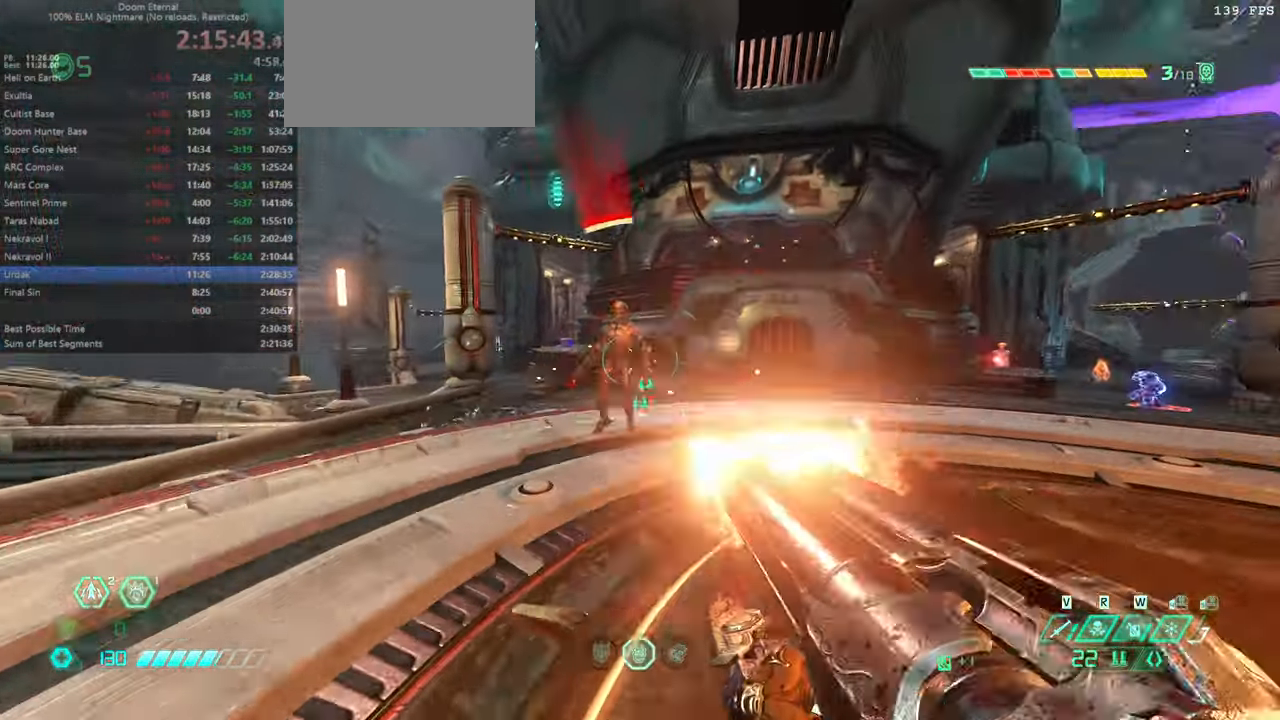
{"keys": ["bw"], "mouse": [], "events": [[66, "bw", "down"], [300, "rl", "down"], [400, "rl", "up"]]}
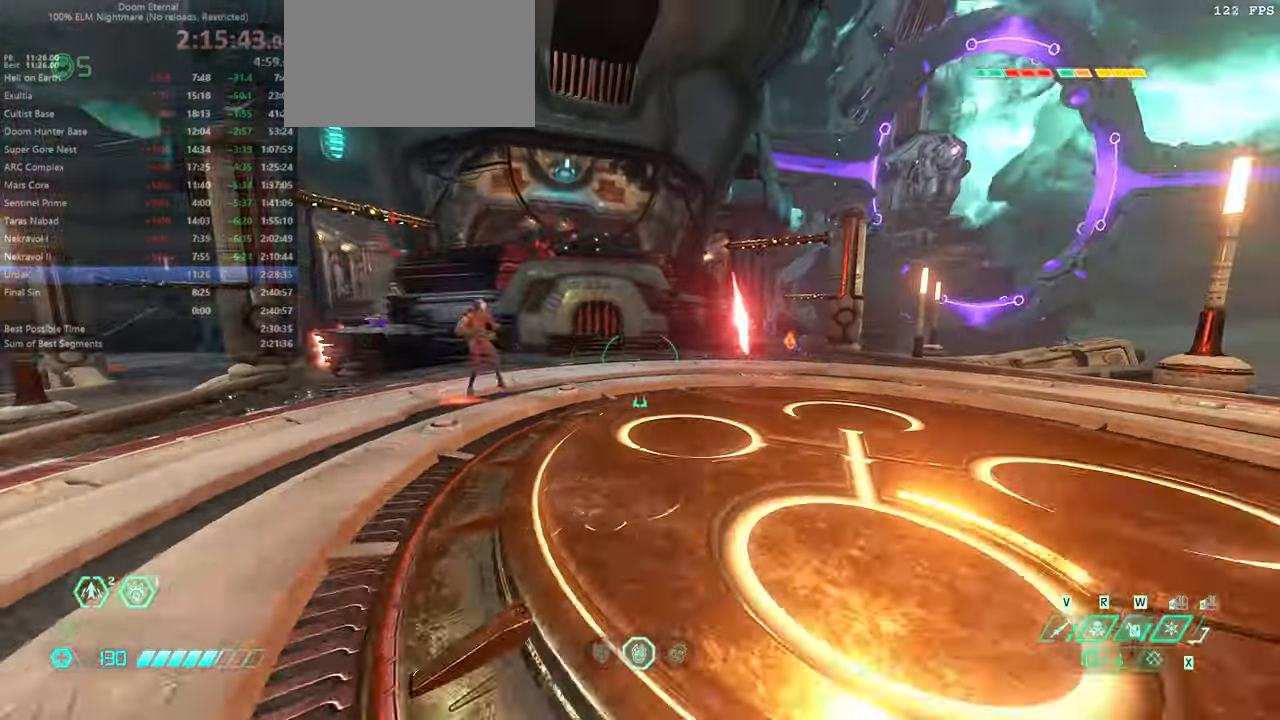
{"keys": ["l"], "mouse": [], "events": [[33, "bw", "up"], [33, "l", "down"]]}
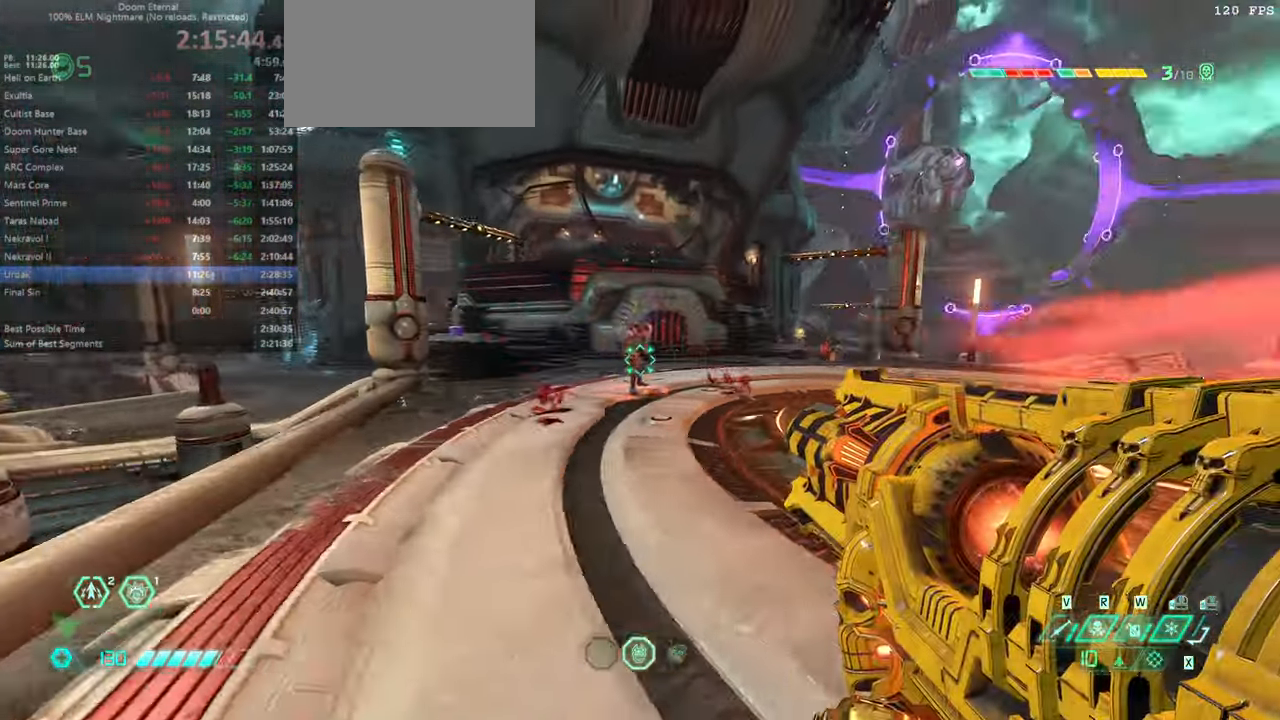
{"keys": ["fw"], "mouse": [], "events": [[66, "l", "up"], [166, "ssg", "down"], [200, "ssg", "up"], [233, "fw", "down"]]}
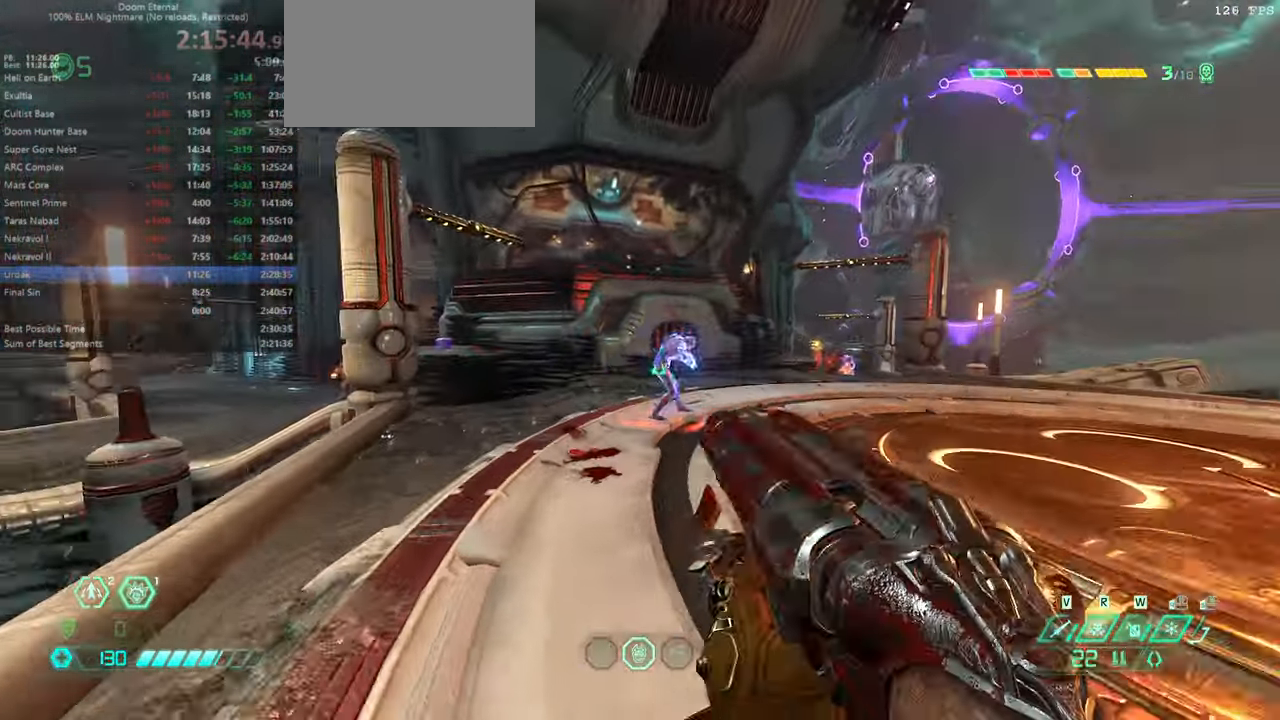
{"keys": ["r"], "mouse": [], "events": [[133, "rl", "down"], [200, "fw", "up"], [200, "rl", "up"], [300, "r", "down"], [366, "jump", "down"], [500, "jump", "up"]]}
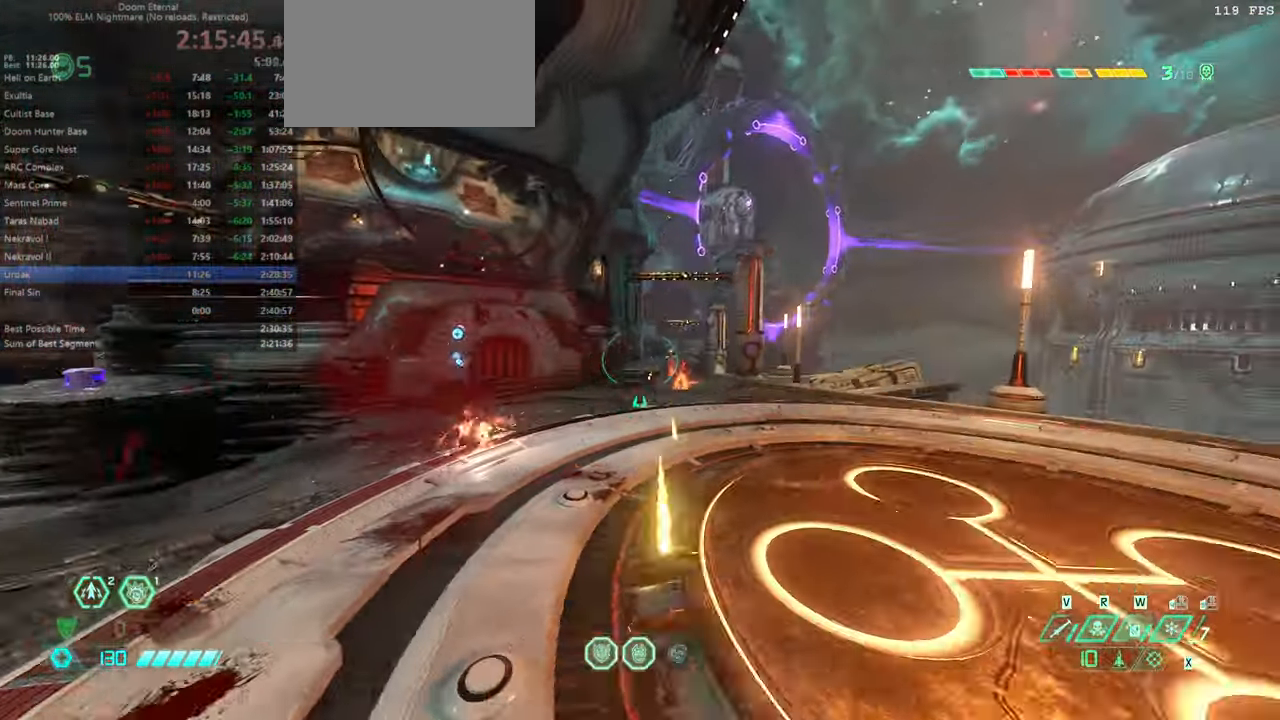
{"keys": [], "mouse": [], "events": [[500, "r", "up"]]}
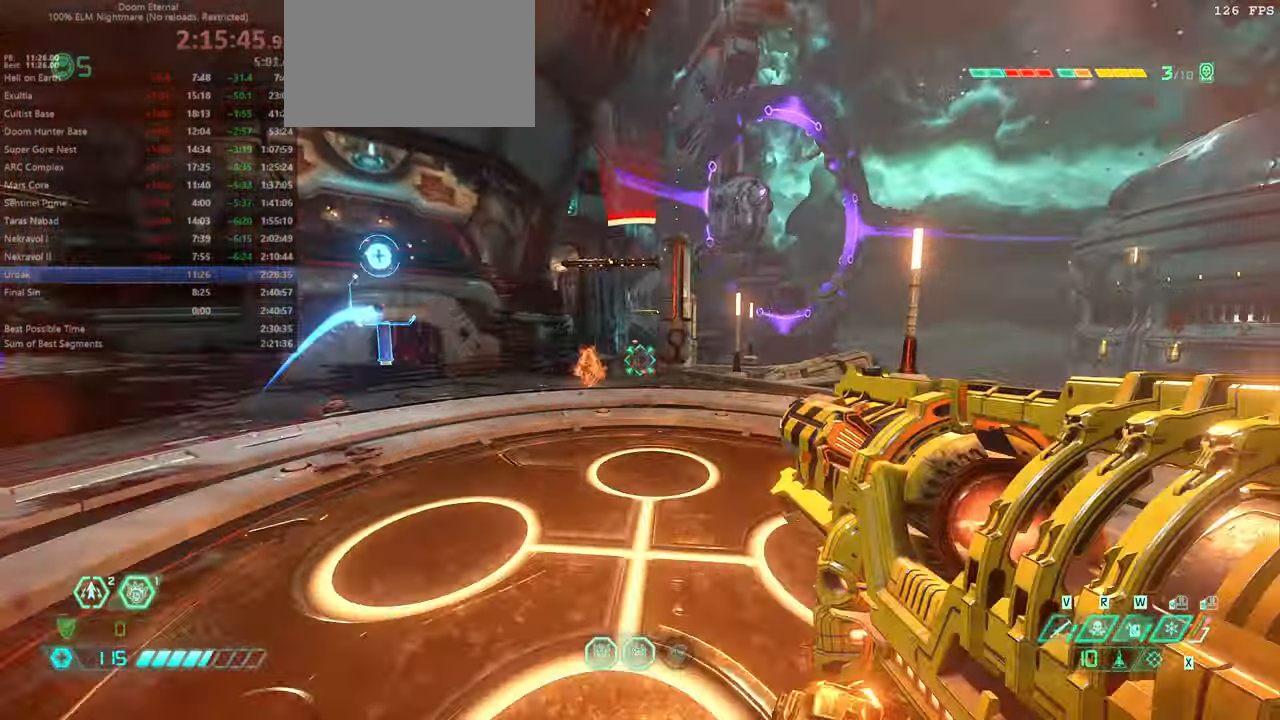
{"keys": [], "mouse": [], "events": [[66, "l", "down"], [300, "hc", "down"], [400, "hc", "up"], [400, "l", "up"]]}
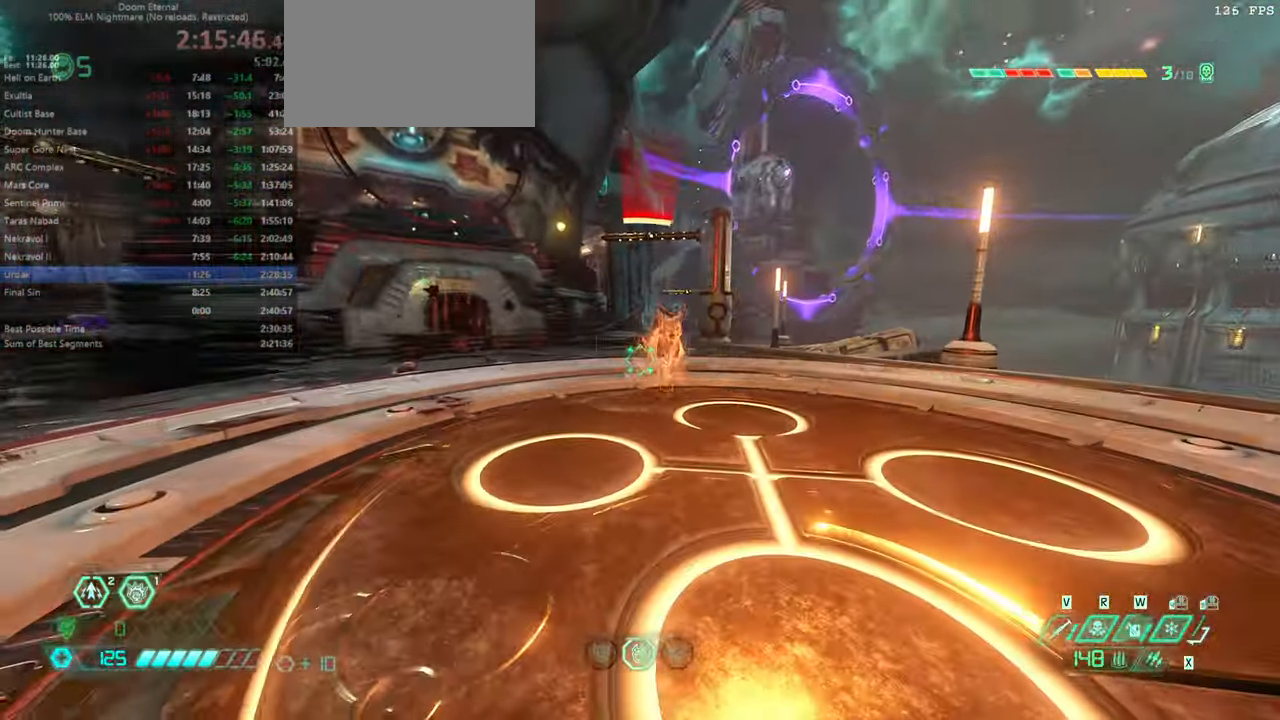
{"keys": ["bw", "r"], "mouse": [], "events": [[166, "bw", "down"], [500, "r", "down"]]}
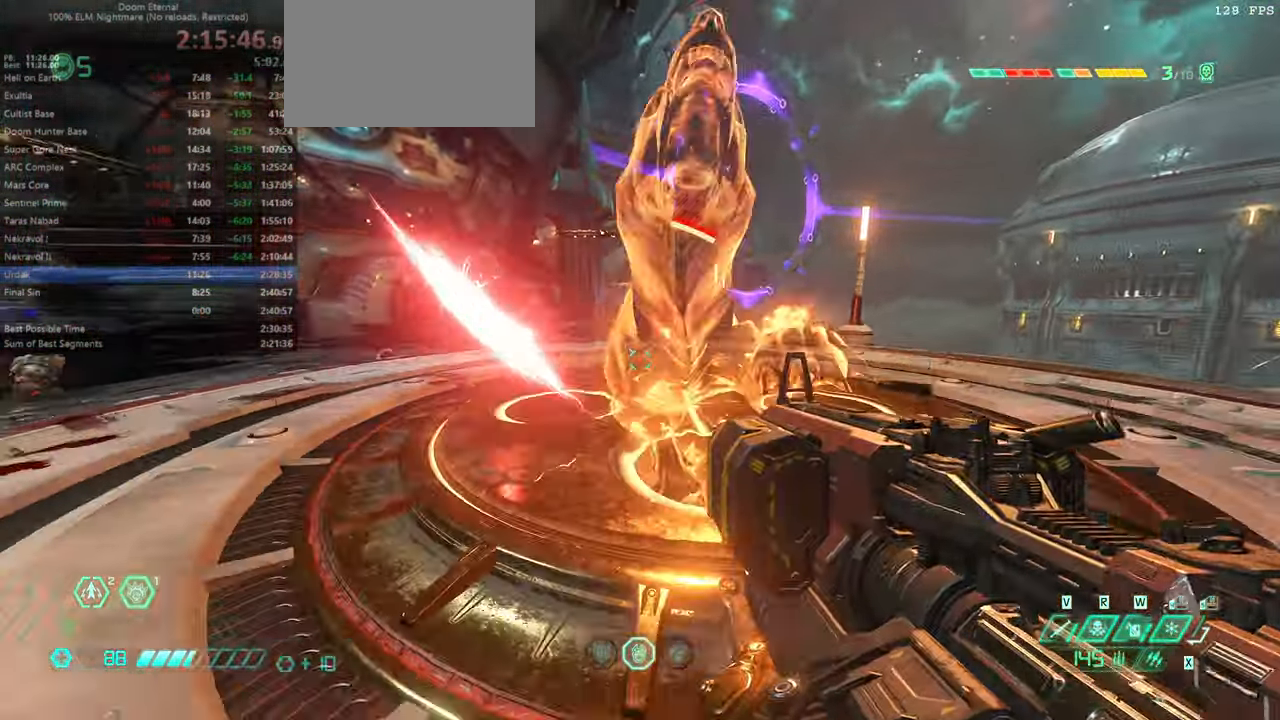
{"keys": ["l"], "mouse": [], "events": [[333, "bw", "up"], [333, "r", "up"], [433, "l", "down"]]}
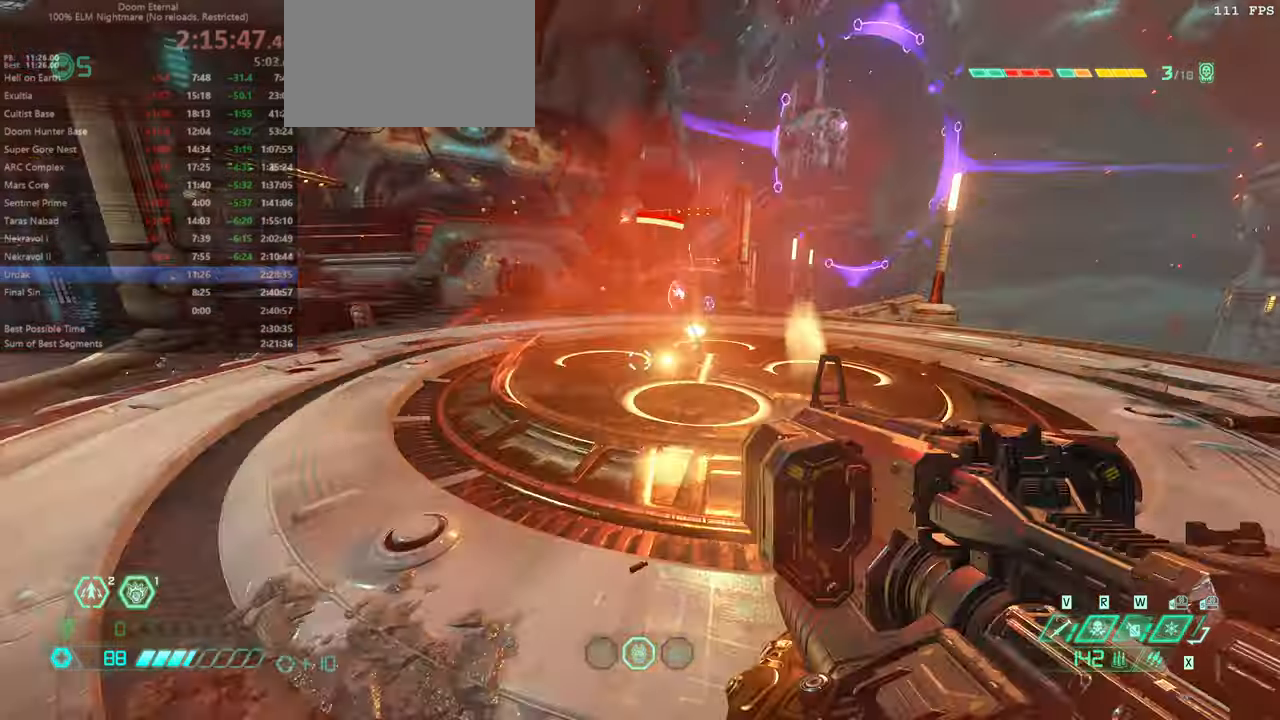
{"keys": ["r"], "mouse": [], "events": [[100, "rl", "down"], [200, "rl", "up"], [334, "l", "up"], [334, "r", "down"], [400, "jump", "down"], [467, "jump", "up"]]}
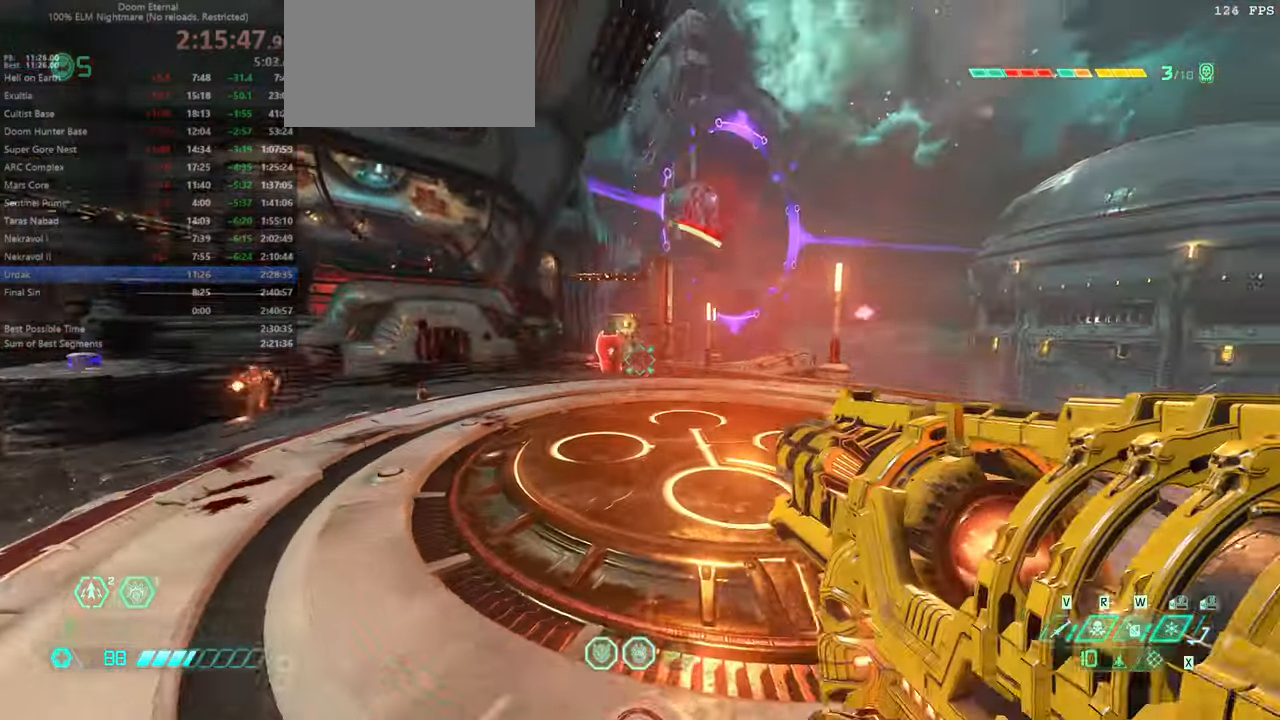
{"keys": ["r"], "mouse": [], "events": [[267, "jump", "down"], [367, "jump", "up"]]}
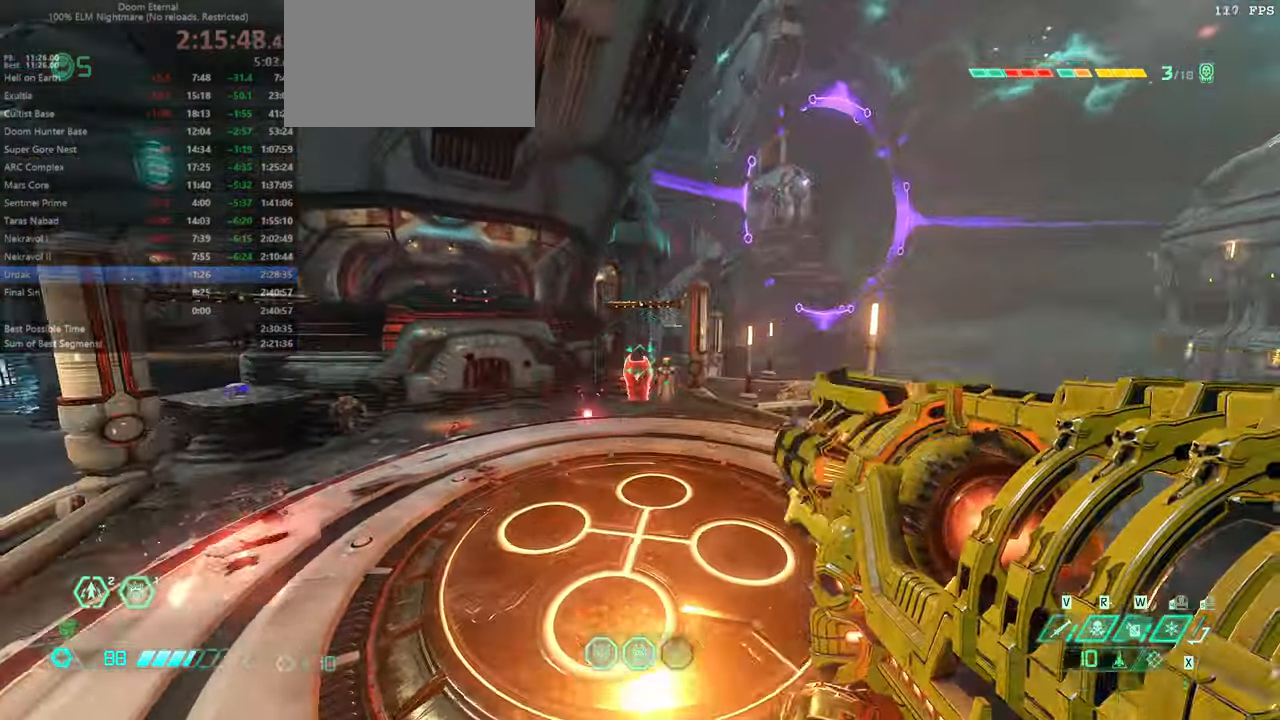
{"keys": ["fw", "l"], "mouse": [], "events": [[200, "l", "down"], [200, "r", "up"], [367, "fw", "down"]]}
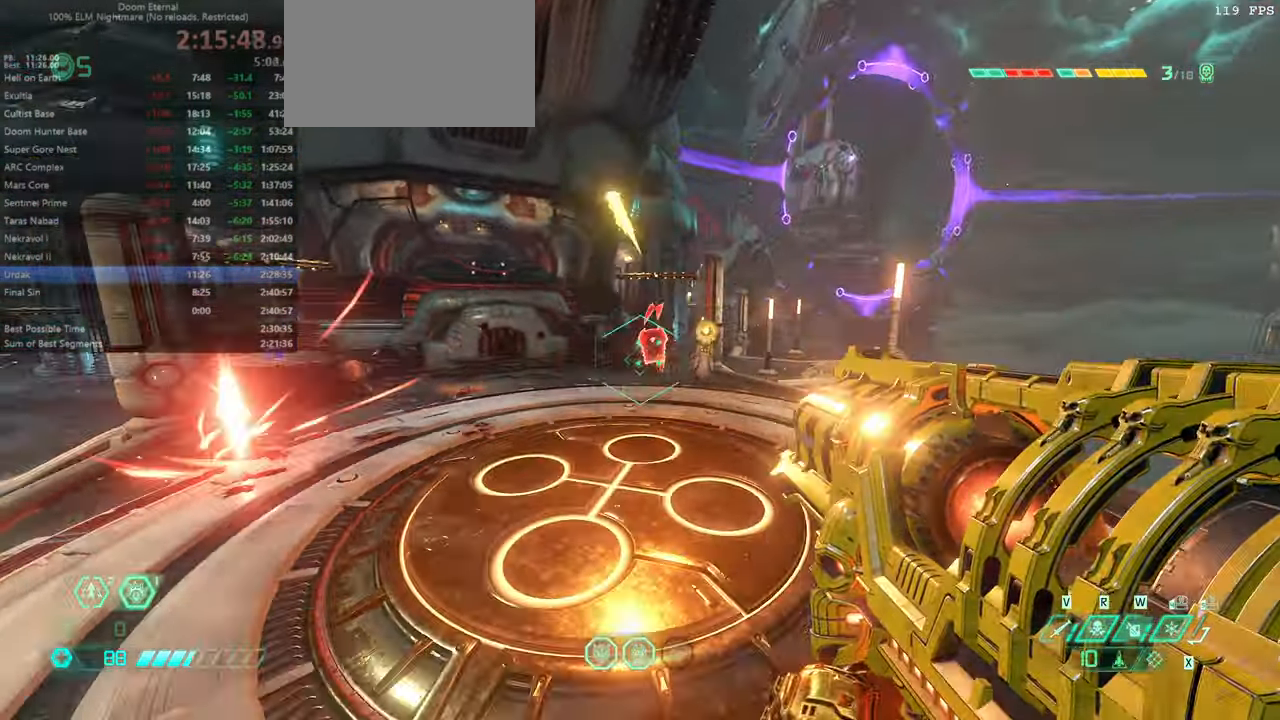
{"keys": ["fw", "l"], "mouse": [], "events": []}
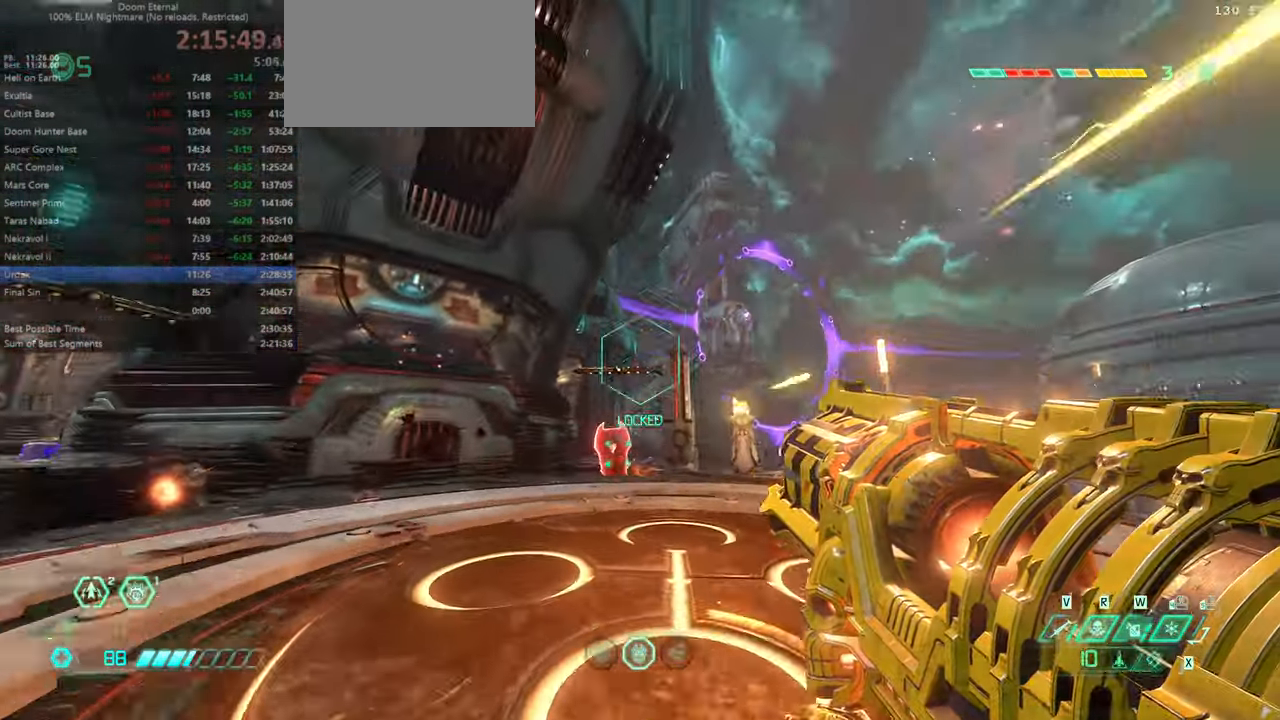
{"keys": ["jump", "r"], "mouse": [], "events": [[34, "fw", "up"], [200, "l", "up"], [200, "r", "down"], [300, "jump", "down"], [434, "jump", "up"], [500, "jump", "down"]]}
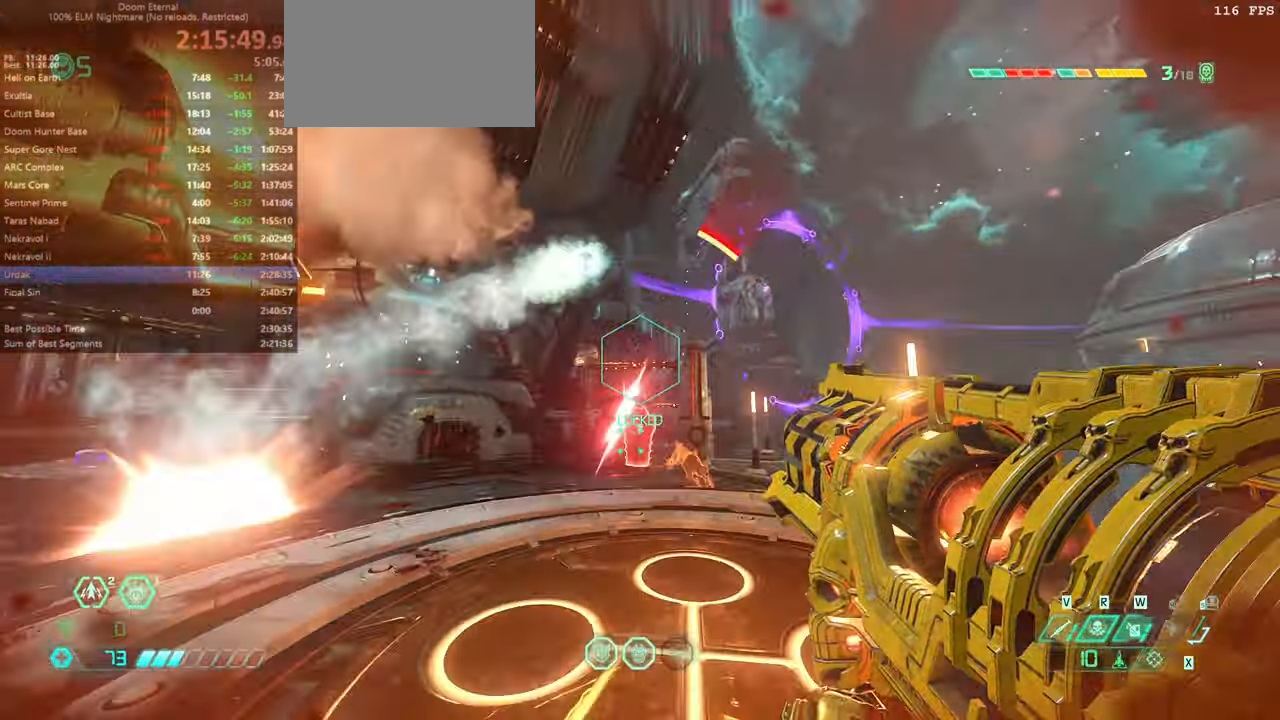
{"keys": ["fw", "l"], "mouse": [], "events": [[100, "jump", "up"], [134, "l", "down"], [134, "r", "up"], [334, "fw", "down"]]}
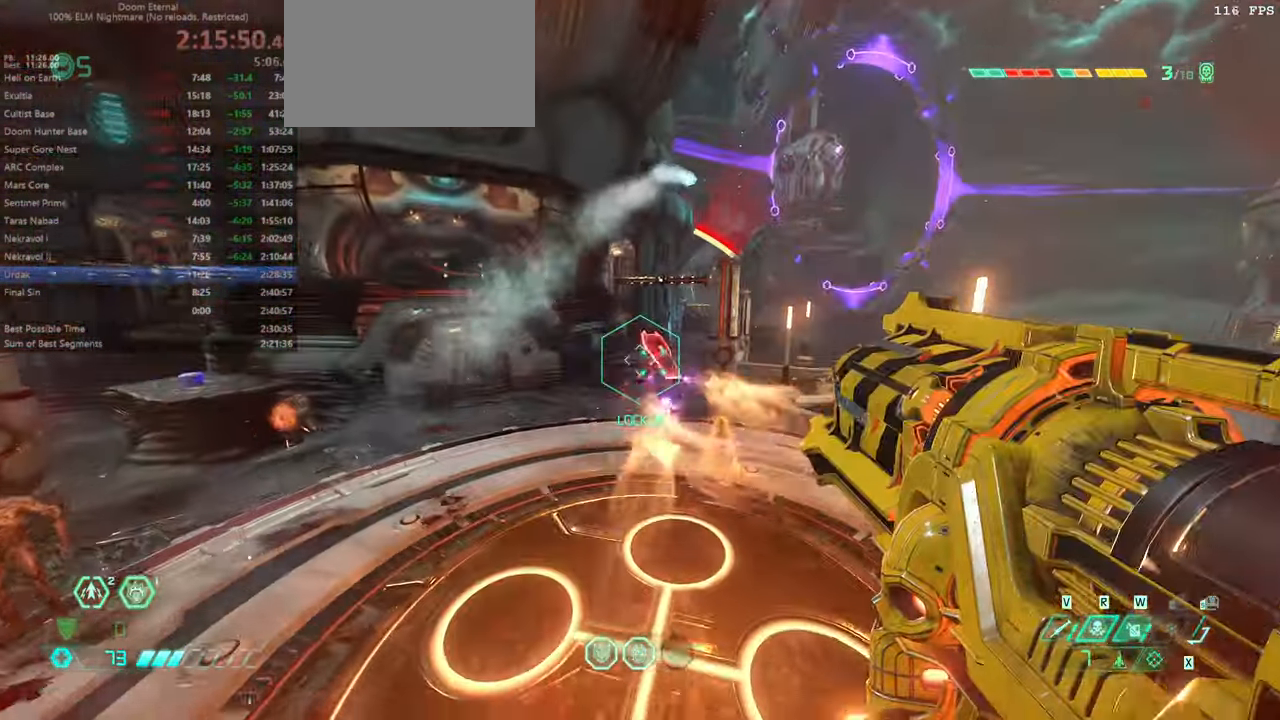
{"keys": ["fw", "l"], "mouse": [], "events": []}
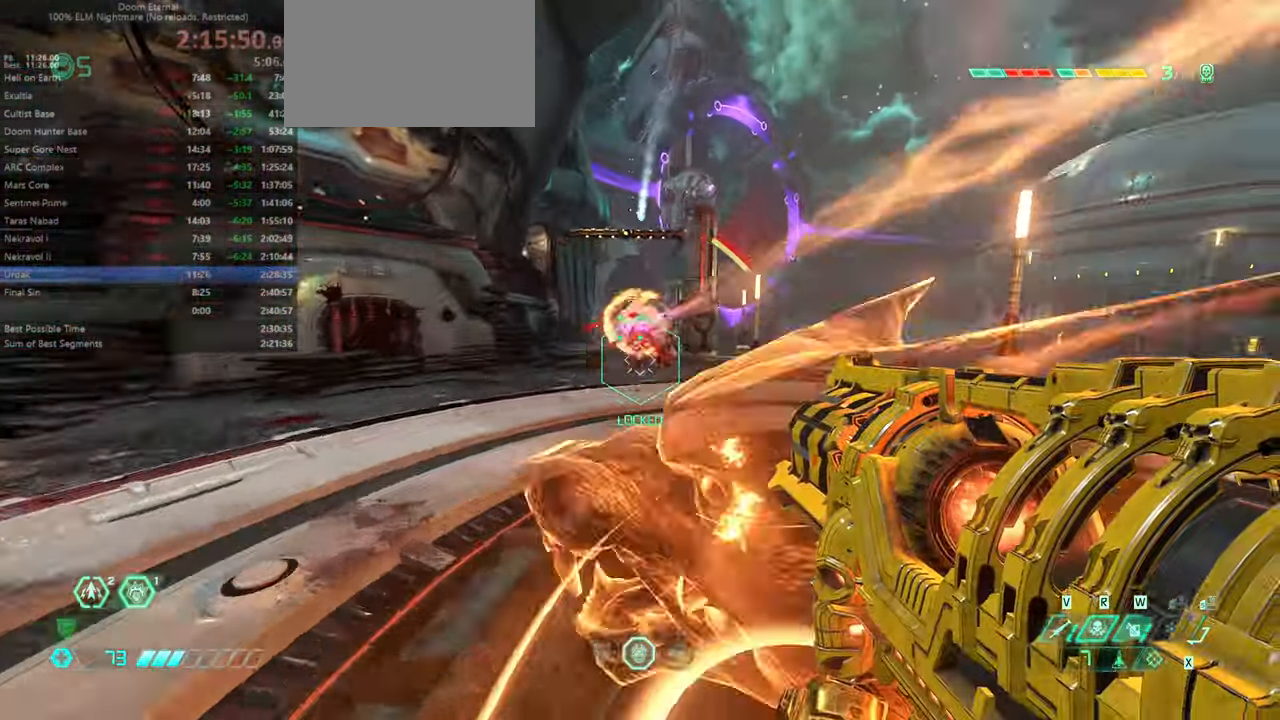
{"keys": ["bw", "l"], "mouse": [], "events": [[34, "jump", "down"], [134, "jump", "up"], [134, "l", "up"], [200, "jump", "down"], [300, "fw", "up"], [400, "bw", "down"], [400, "jump", "up"], [500, "l", "down"]]}
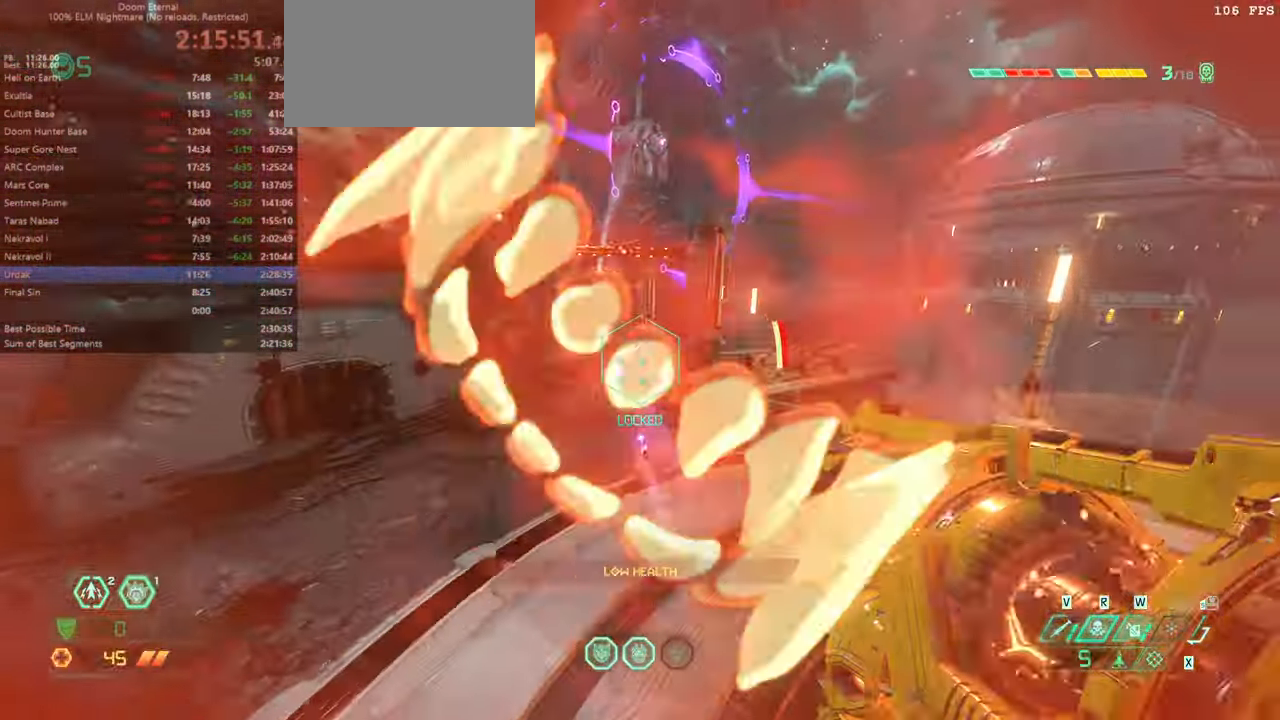
{"keys": ["fw", "l"], "mouse": [], "events": [[134, "bw", "up"], [334, "fw", "down"]]}
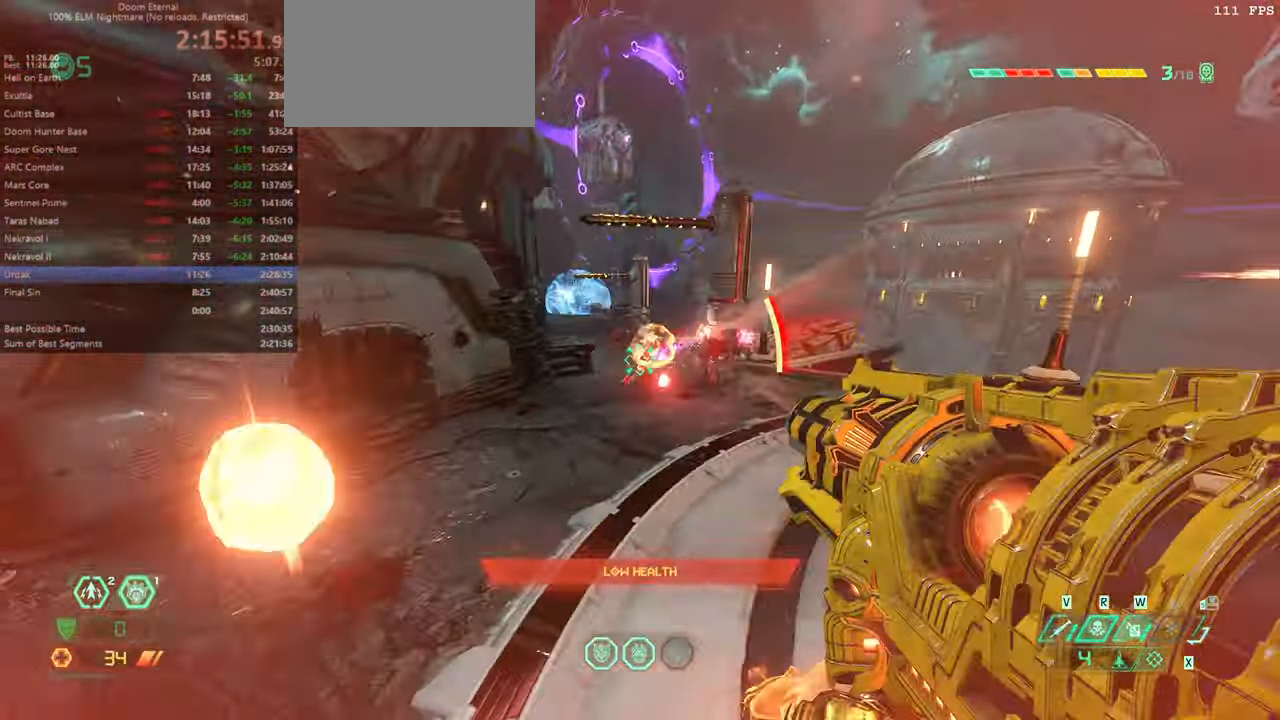
{"keys": ["fw", "l", "ssg"], "mouse": [], "events": [[67, "dash", "down"], [234, "dash", "up"], [467, "ssg", "down"]]}
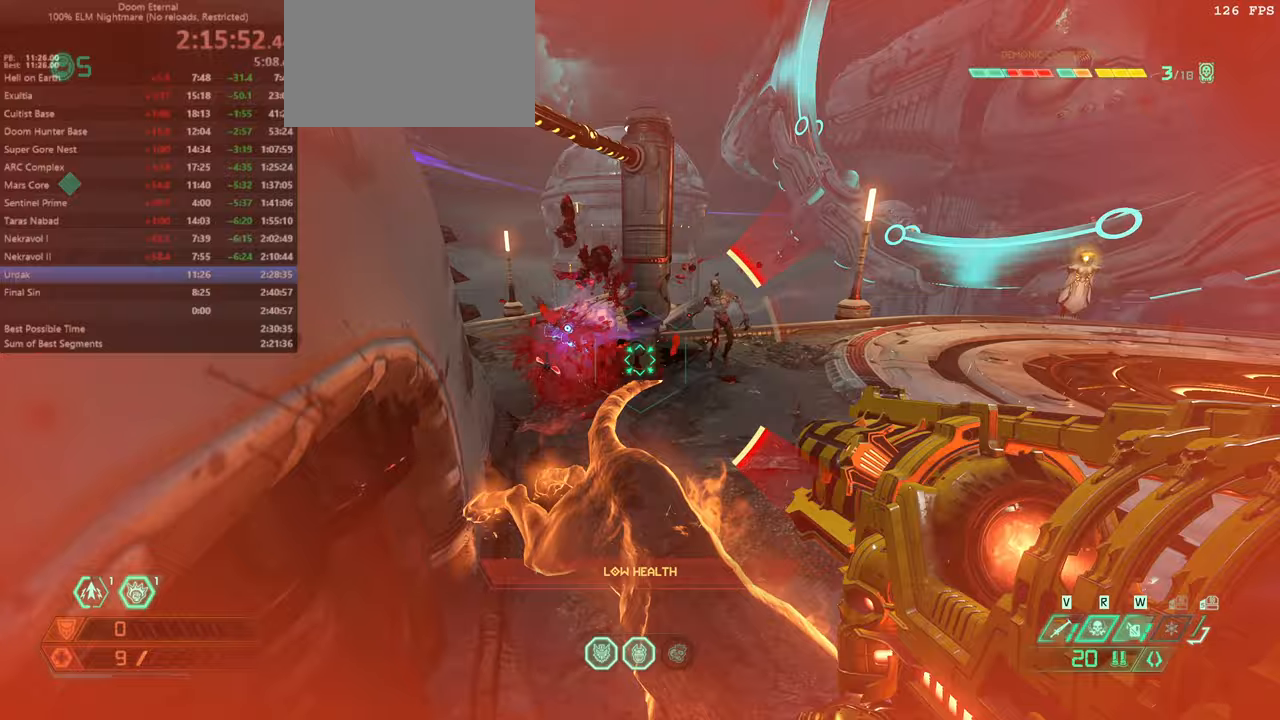
{"keys": ["fw", "l"], "mouse": [], "events": [[67, "ssg", "up"], [367, "jump", "down"], [433, "jump", "up"]]}
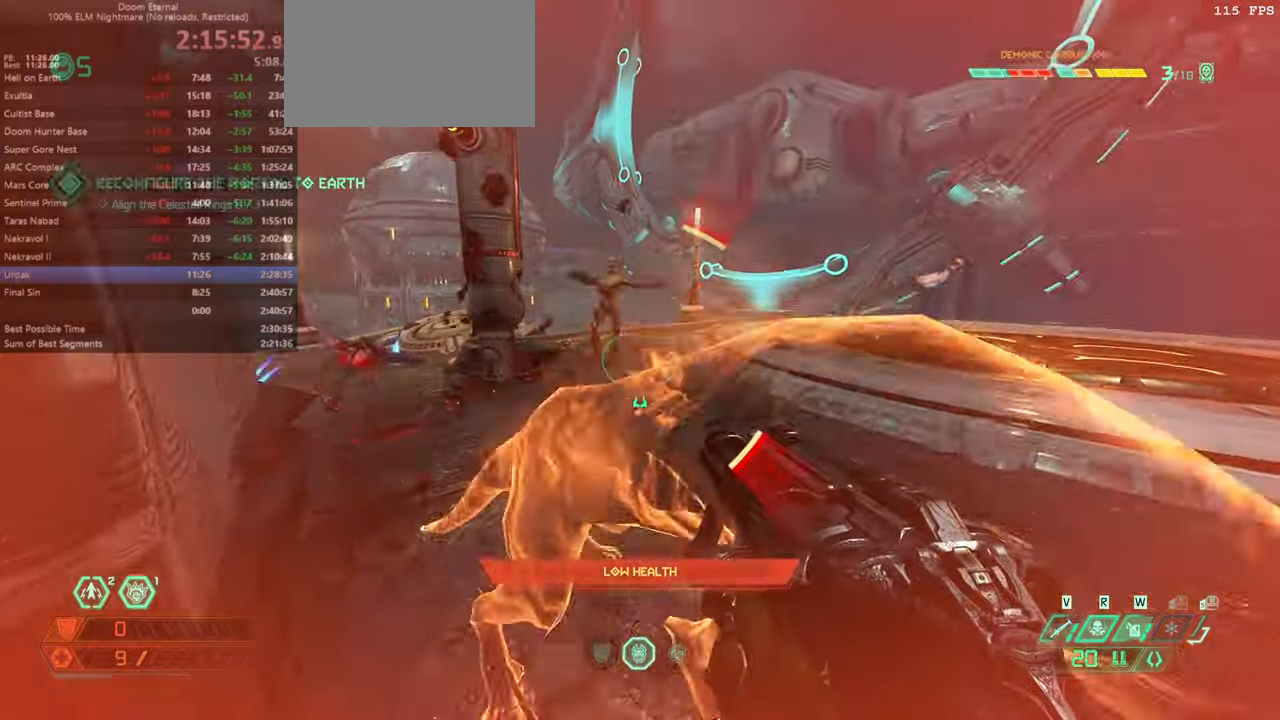
{"keys": ["dash", "fw", "r"], "mouse": [], "events": [[33, "l", "up"], [233, "r", "down"], [300, "dash", "down"]]}
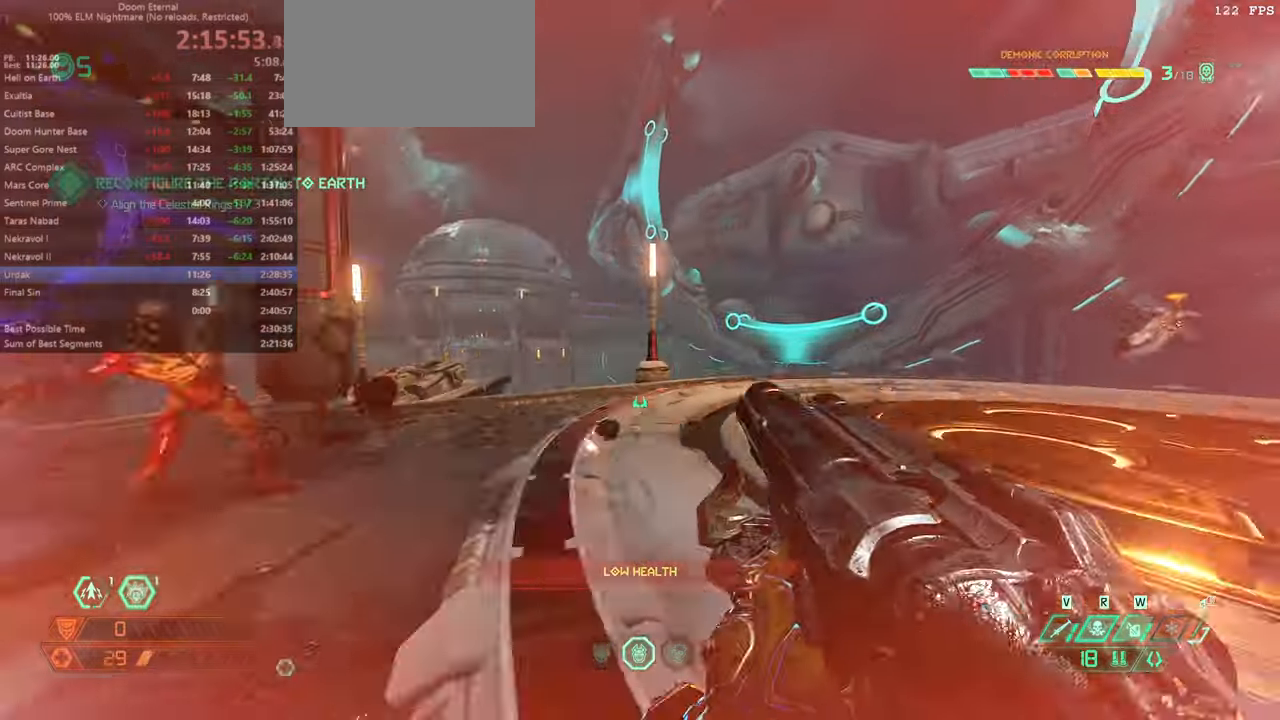
{"keys": ["fb", "fw"], "mouse": [], "events": [[33, "dash", "up"], [333, "r", "up"], [466, "fb", "down"]]}
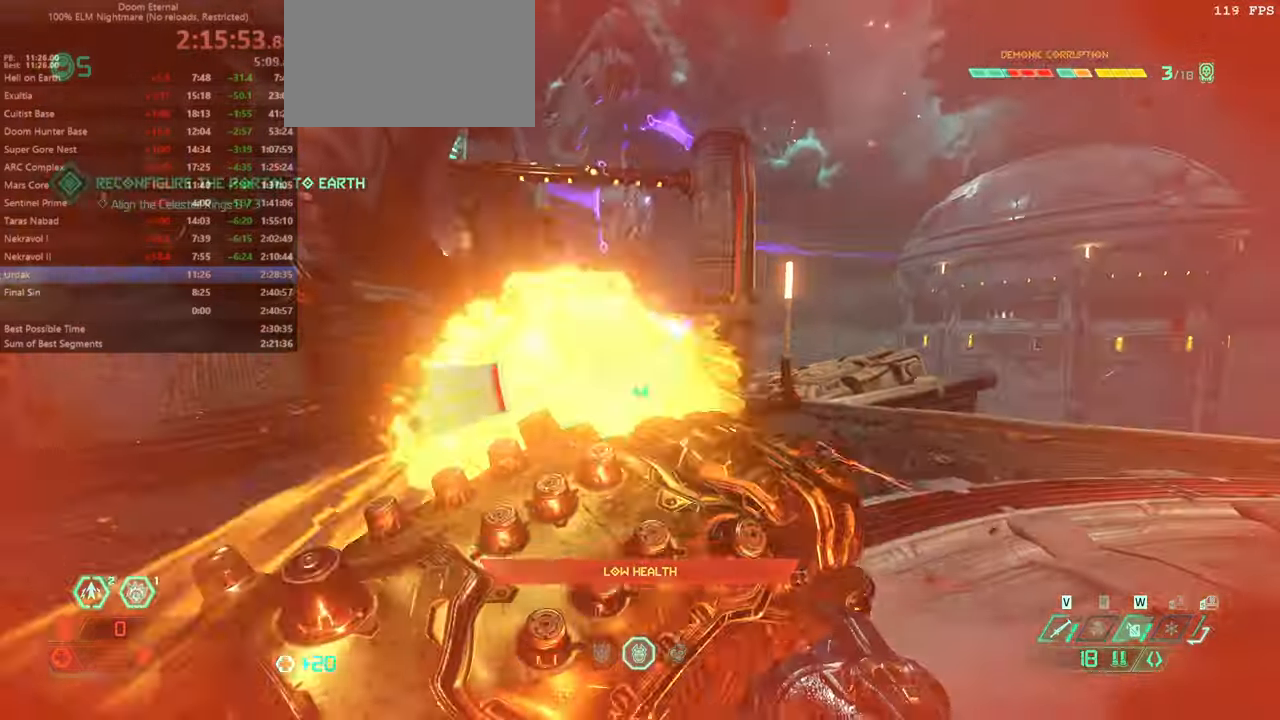
{"keys": [], "mouse": [], "events": [[66, "fb", "up"], [100, "fw", "up"], [166, "cs", "down"], [233, "cs", "up"]]}
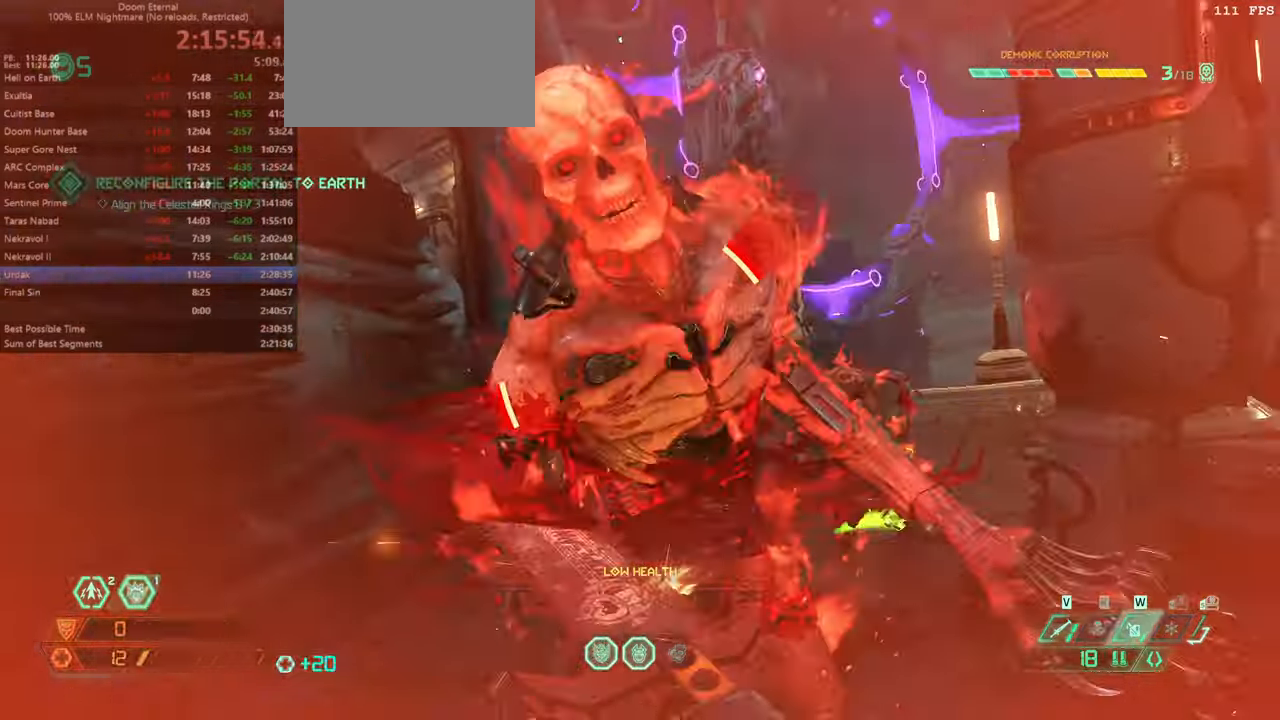
{"keys": [], "mouse": [], "events": [[66, "r", "down"], [300, "r", "up"]]}
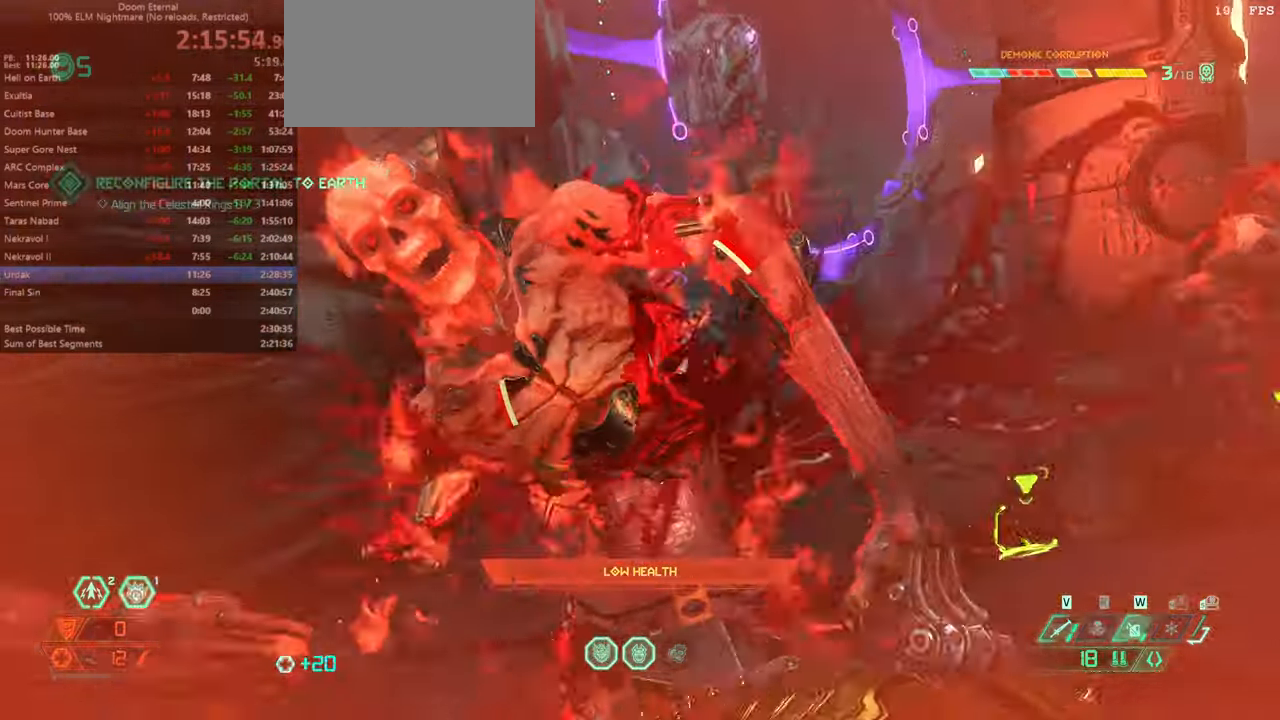
{"keys": [], "mouse": [], "events": []}